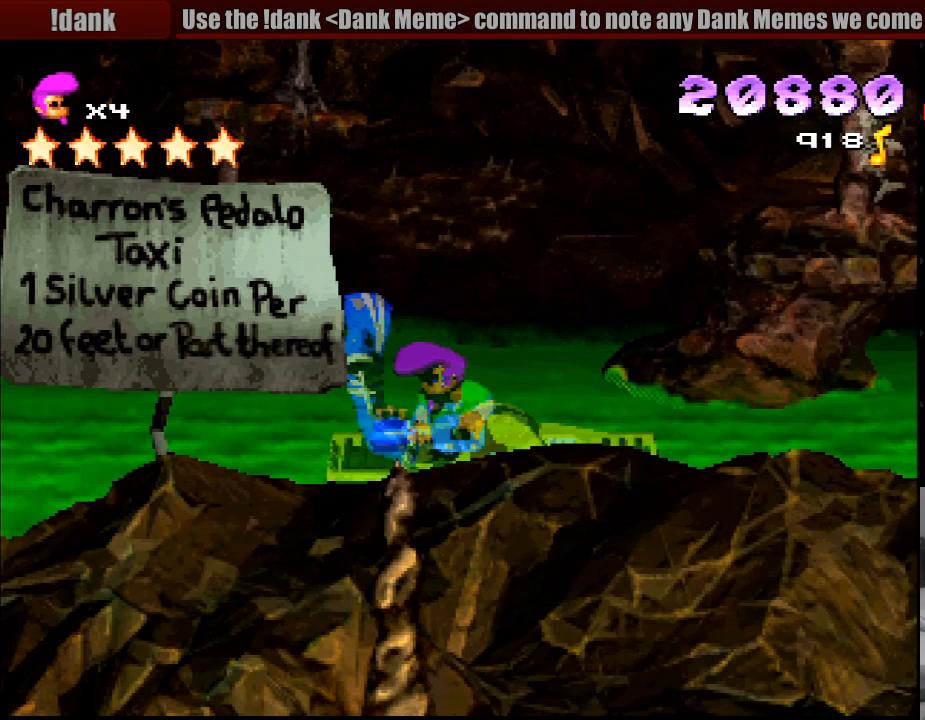
Gameplay with a controller (PlayStation layout); each line is a JSON object with the inputs held at the frame after it. "events" lists button and stick changes between this image and that frame as [ms after this image, input, new state], when the widget could be followed in between. Not read: L3 R1 R3.
{"buttons": ["CIRCLE"], "events": []}
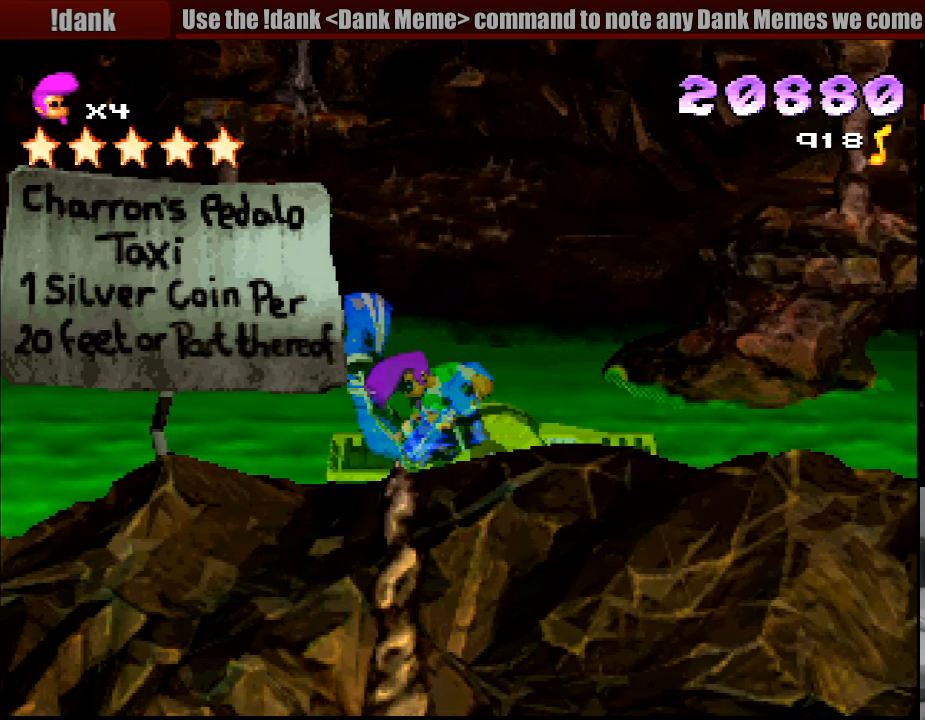
{"buttons": ["CIRCLE"], "events": []}
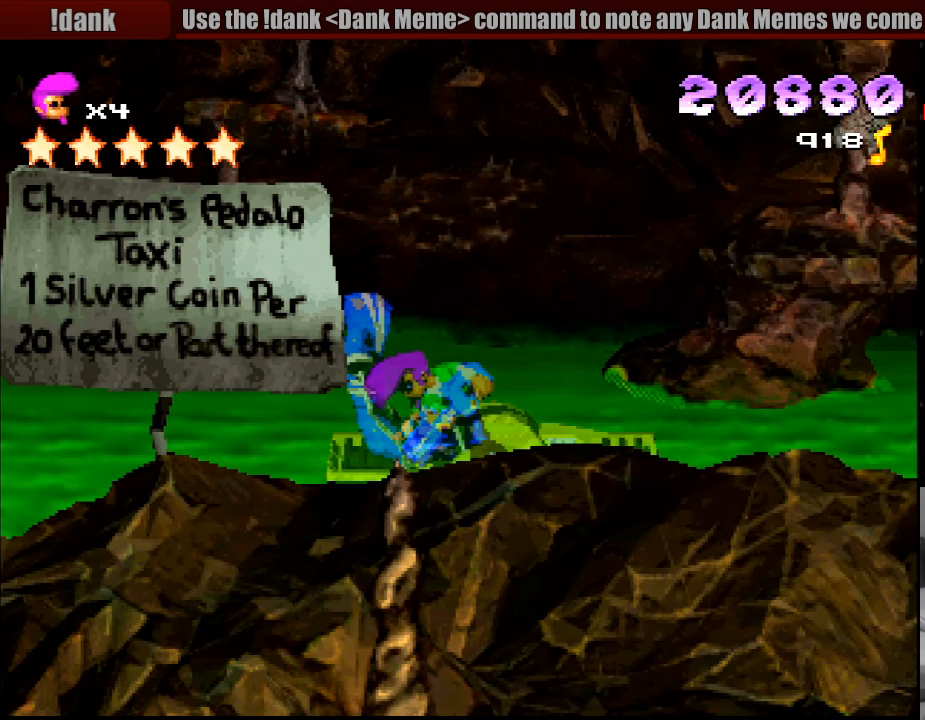
{"buttons": ["CIRCLE"], "events": []}
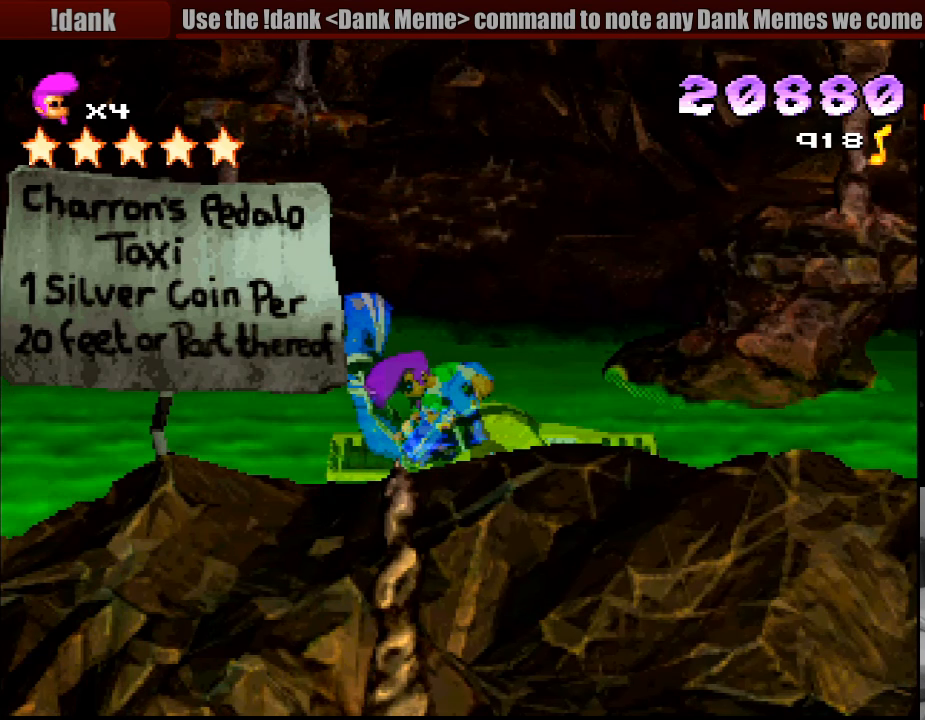
{"buttons": ["CIRCLE"], "events": []}
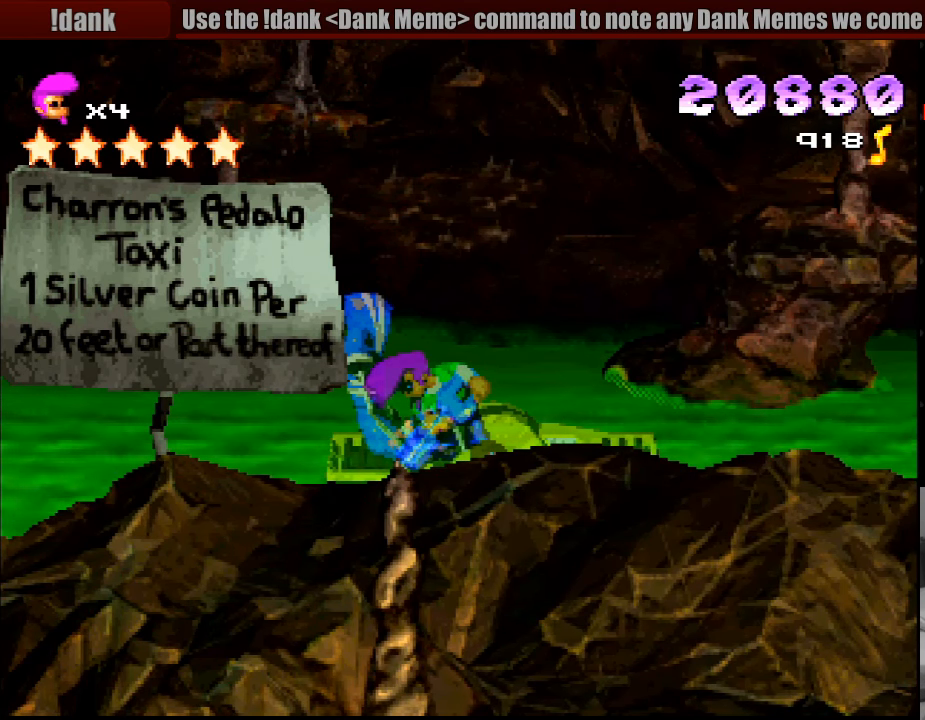
{"buttons": ["CIRCLE"], "events": []}
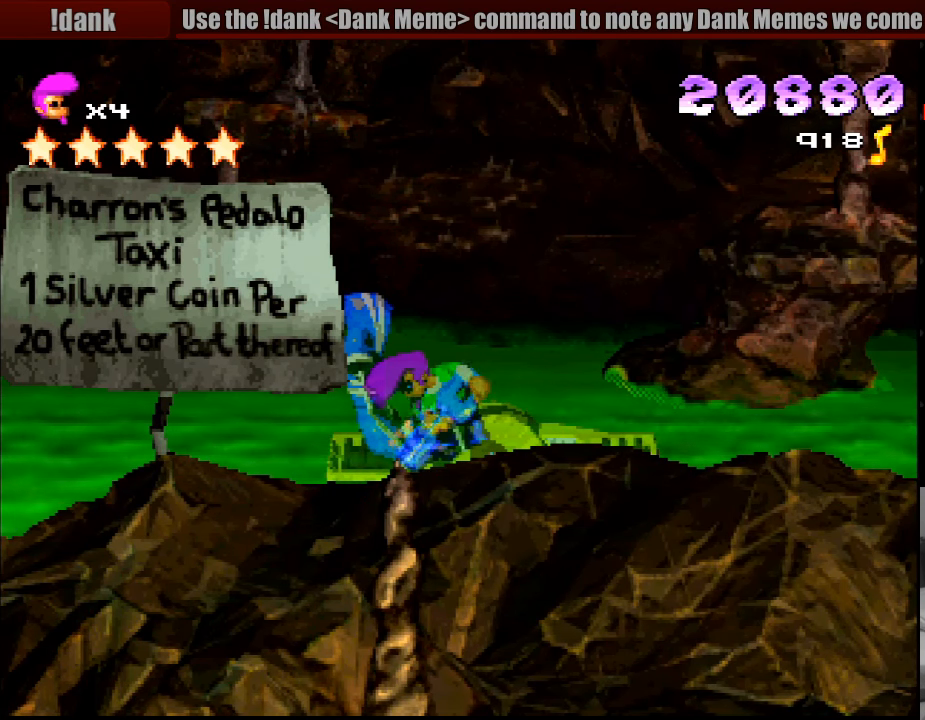
{"buttons": ["CIRCLE"], "events": []}
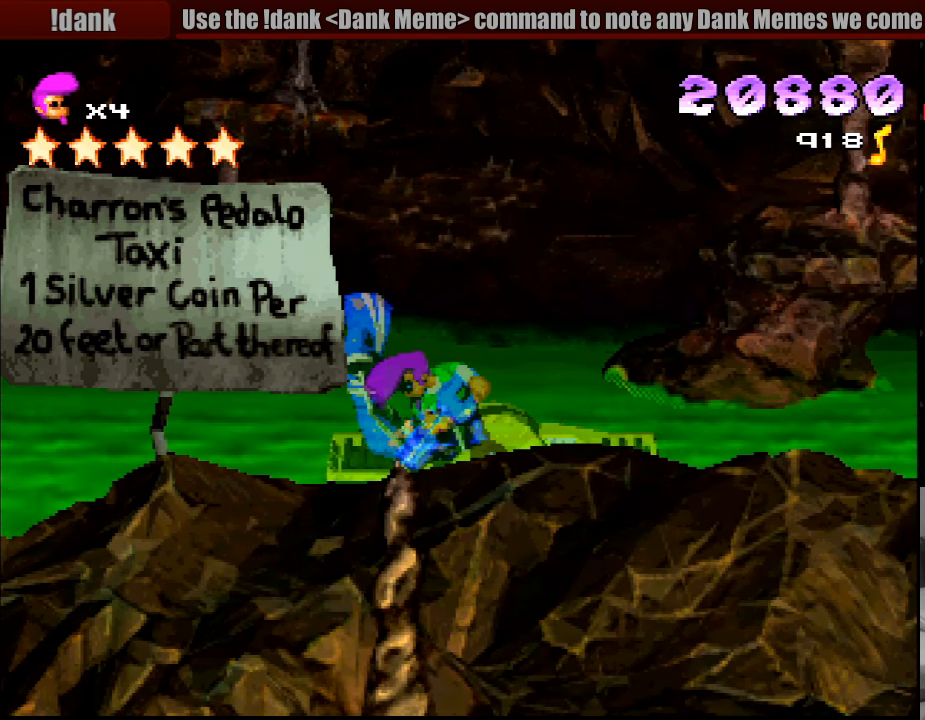
{"buttons": ["CIRCLE"], "events": []}
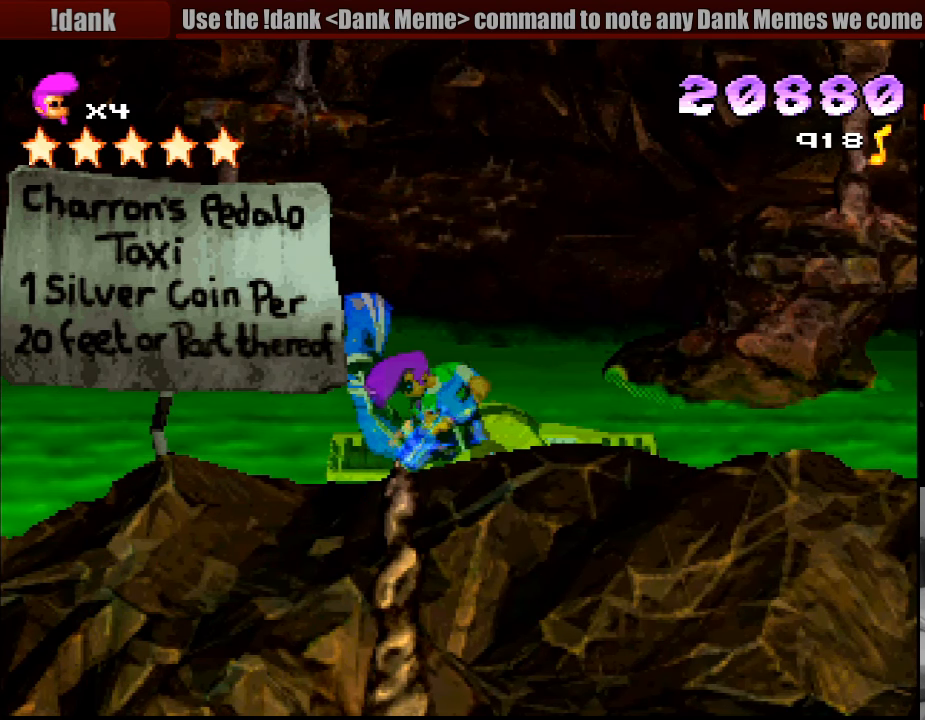
{"buttons": ["CIRCLE"], "events": []}
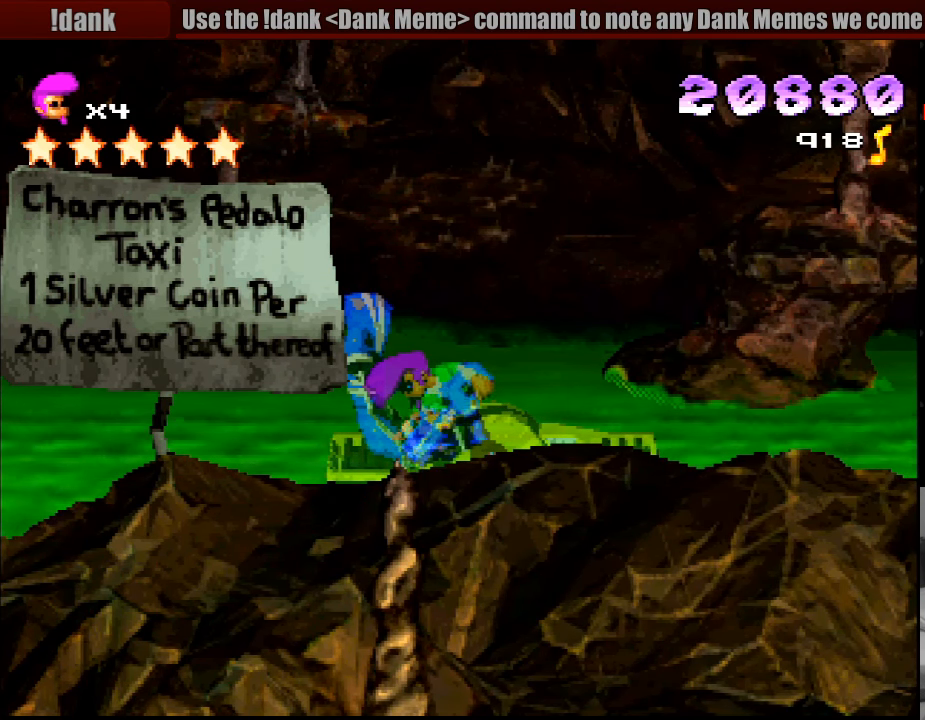
{"buttons": ["CIRCLE"], "events": []}
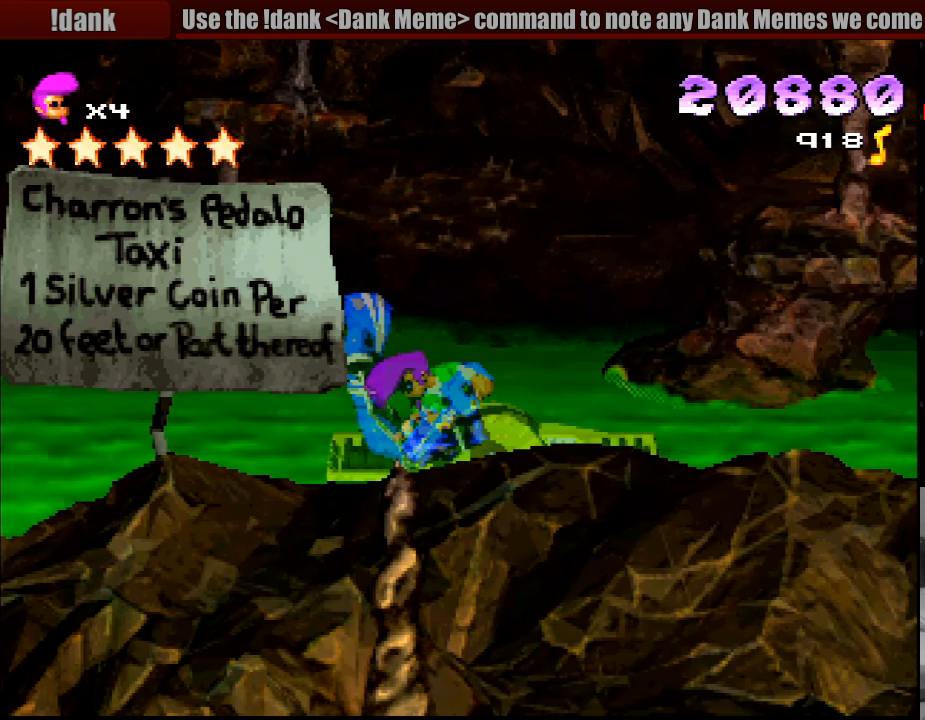
{"buttons": ["CIRCLE"], "events": []}
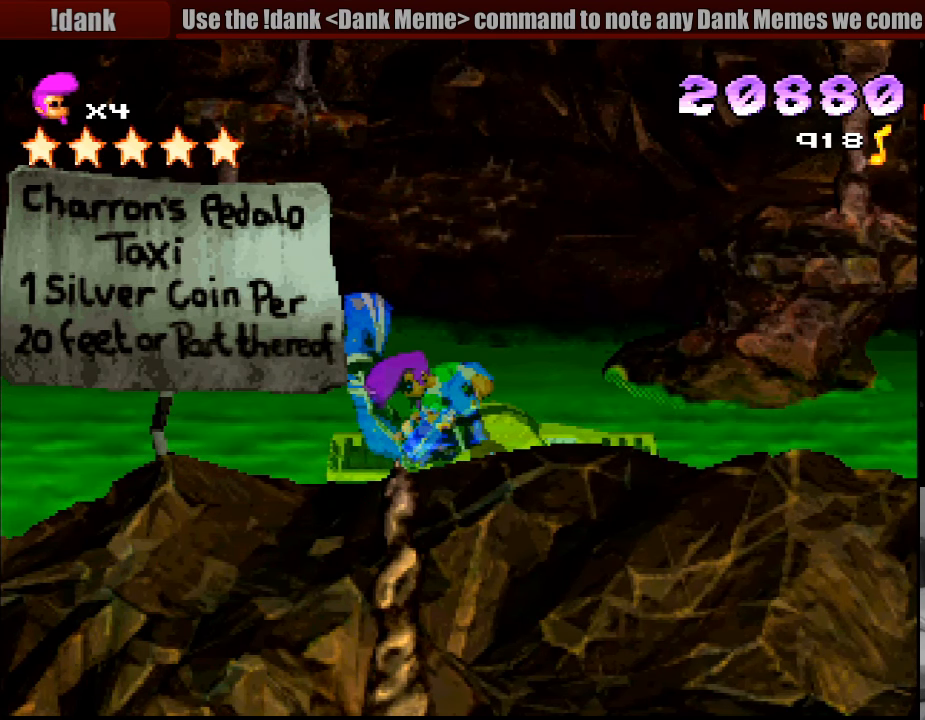
{"buttons": [], "events": [[50, "CIRCLE", "up"]]}
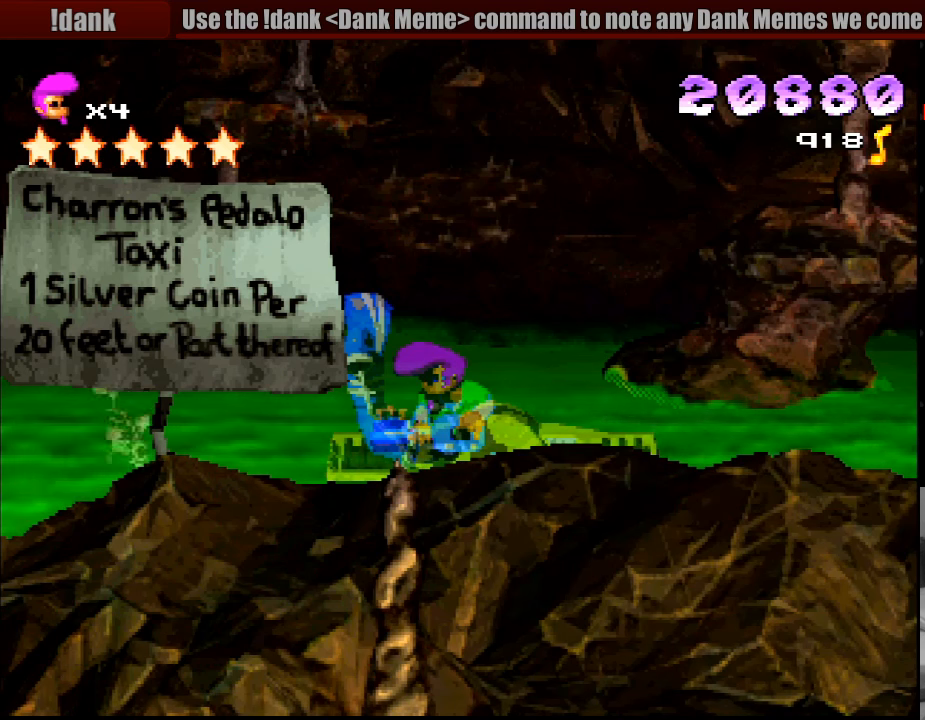
{"buttons": [], "events": []}
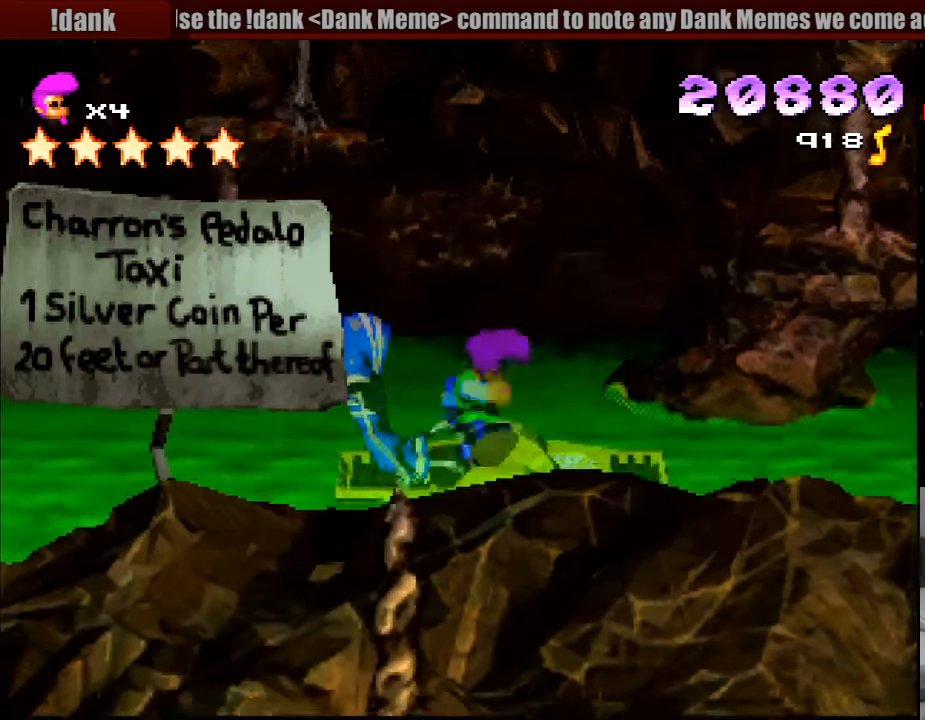
{"buttons": ["DPAD_RIGHT"], "events": [[417, "DPAD_RIGHT", "down"]]}
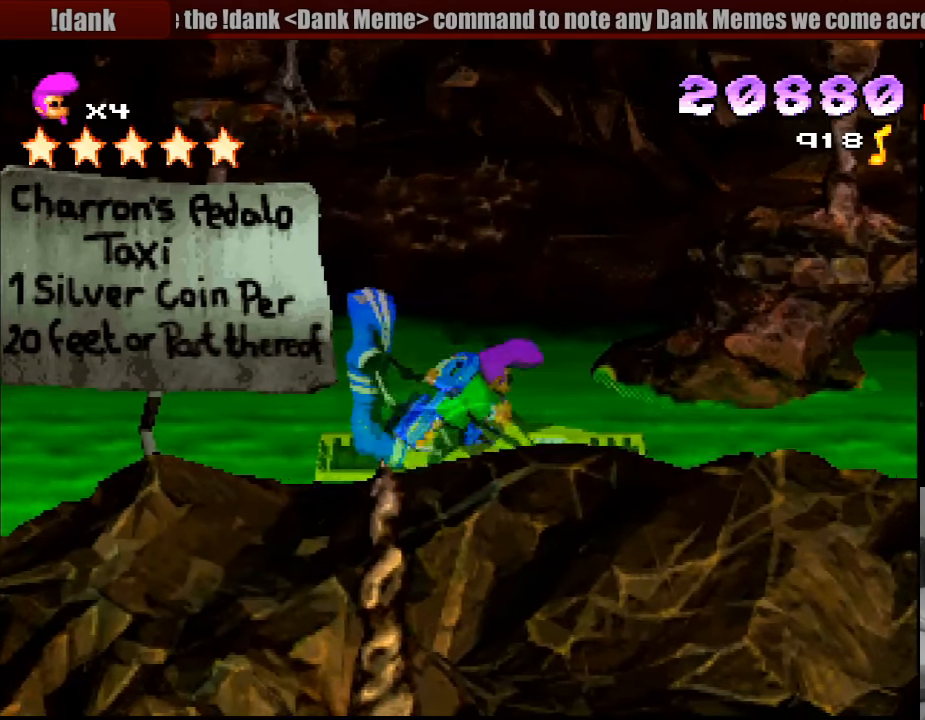
{"buttons": ["SQUARE", "DPAD_RIGHT"], "events": [[200, "SQUARE", "down"]]}
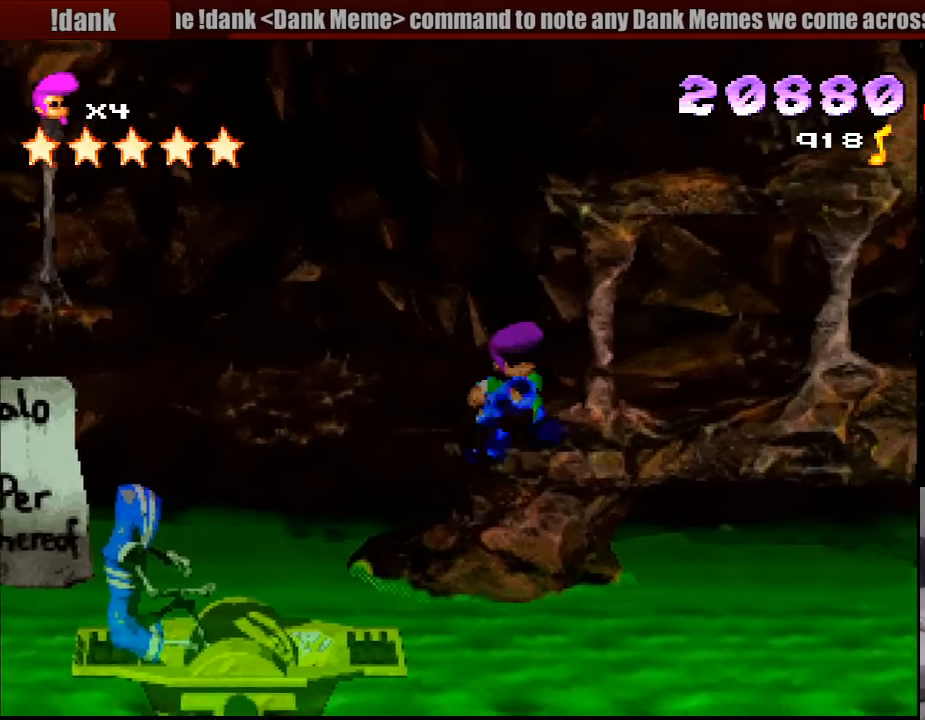
{"buttons": ["SQUARE"], "events": [[100, "DPAD_RIGHT", "up"], [167, "SQUARE", "up"], [483, "SQUARE", "down"]]}
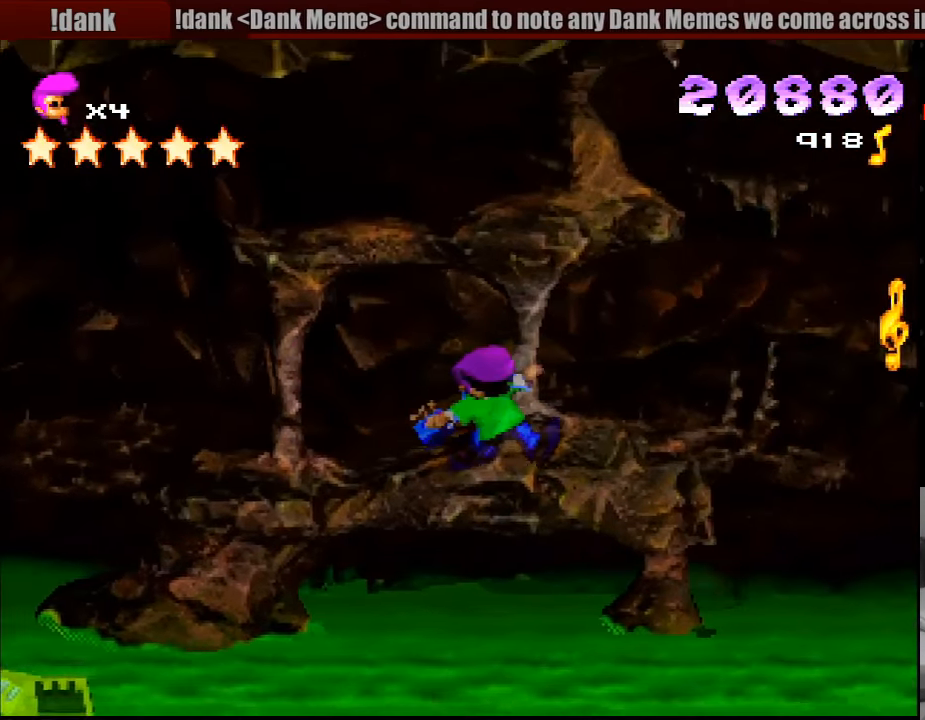
{"buttons": ["SQUARE"], "events": [[417, "DPAD_LEFT", "down"], [483, "DPAD_LEFT", "up"]]}
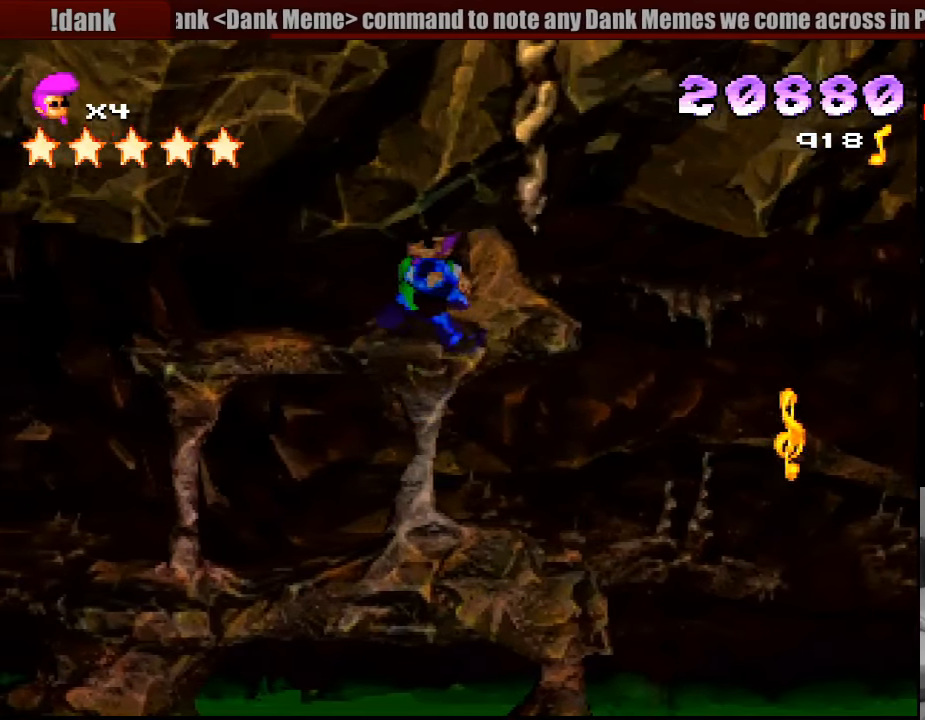
{"buttons": [], "events": [[33, "SQUARE", "up"], [167, "DPAD_RIGHT", "down"], [283, "DPAD_RIGHT", "up"]]}
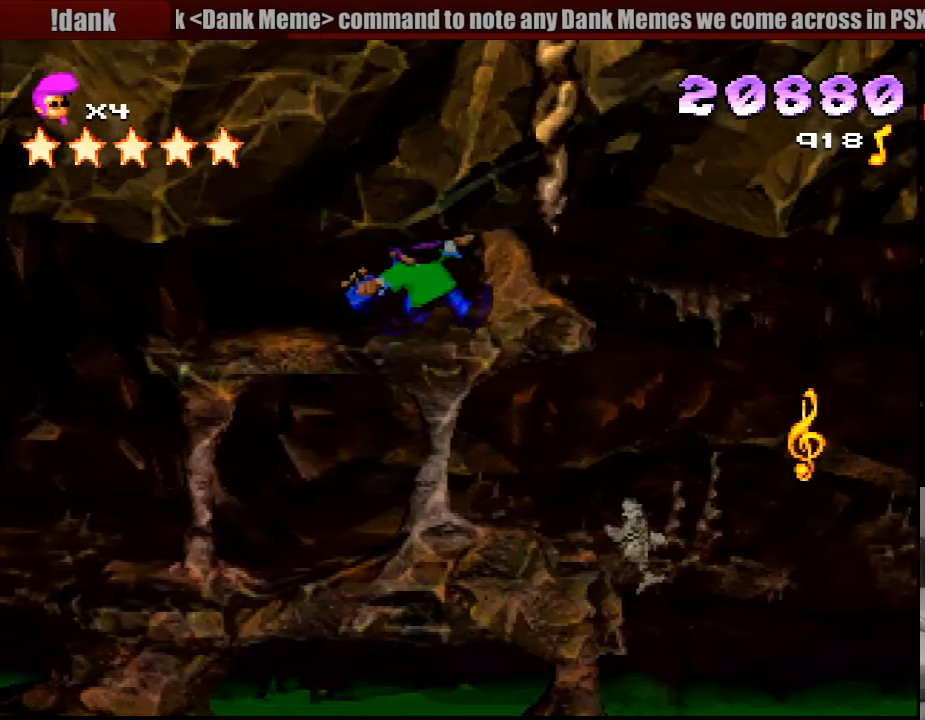
{"buttons": ["SQUARE", "DPAD_RIGHT"], "events": [[317, "DPAD_RIGHT", "down"], [433, "SQUARE", "down"]]}
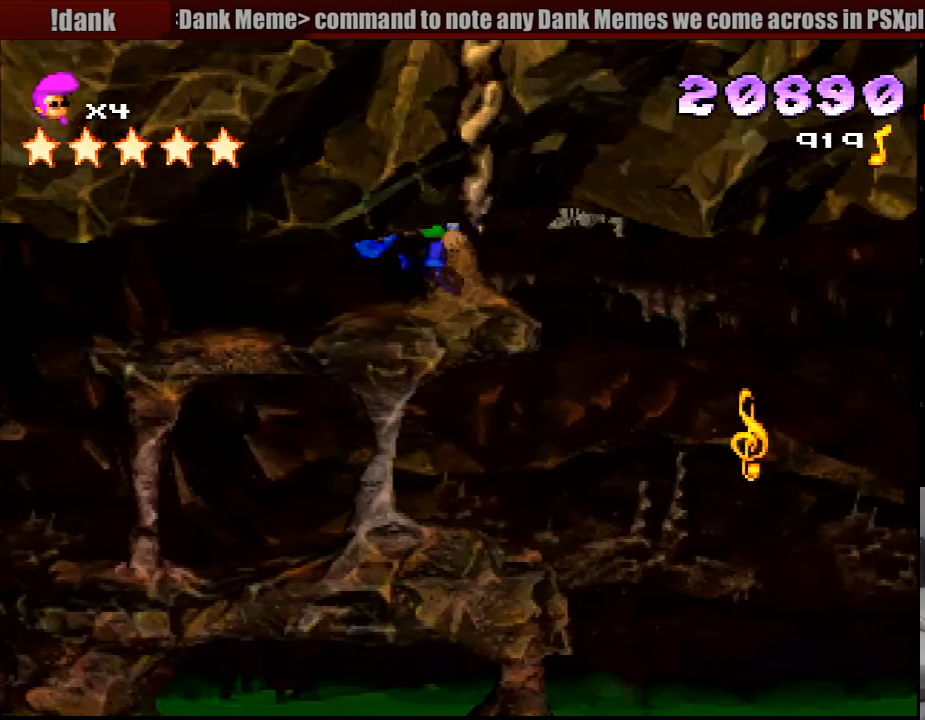
{"buttons": ["CROSS", "SQUARE", "DPAD_DOWN", "DPAD_RIGHT"], "events": [[250, "CROSS", "down"], [283, "DPAD_DOWN", "down"]]}
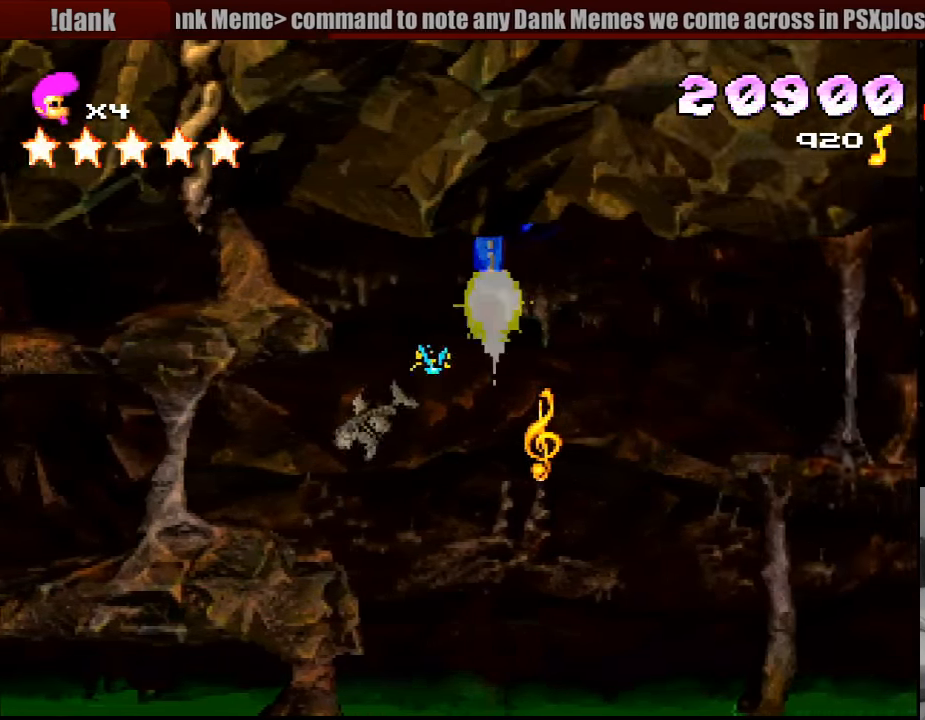
{"buttons": ["CROSS", "SQUARE", "DPAD_DOWN", "DPAD_RIGHT"], "events": []}
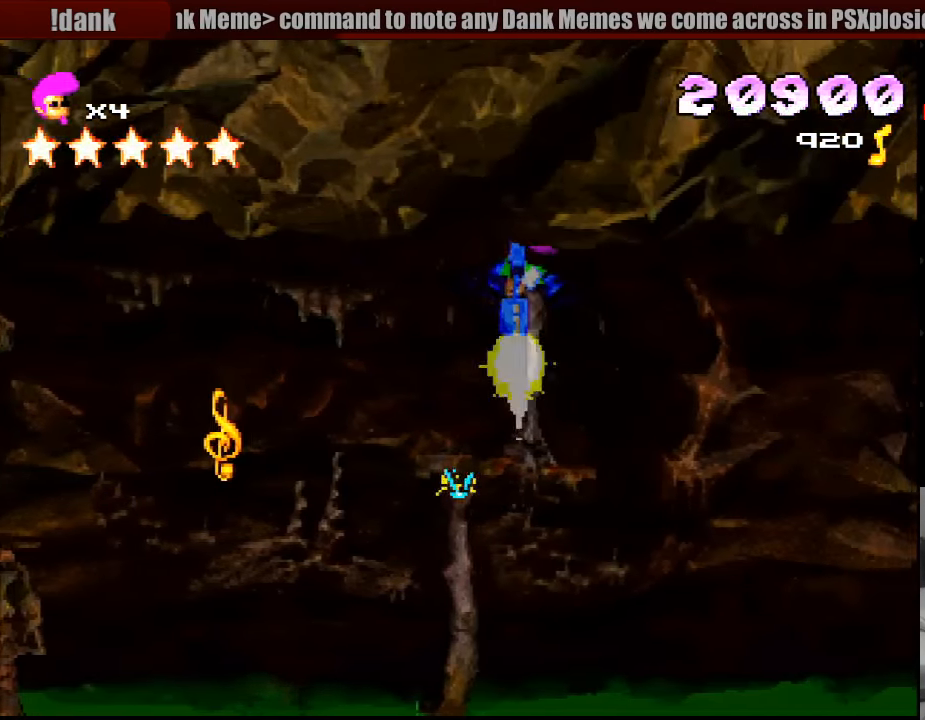
{"buttons": ["CROSS", "SQUARE", "DPAD_DOWN", "DPAD_RIGHT"], "events": [[67, "DPAD_RIGHT", "up"], [100, "DPAD_LEFT", "down"], [117, "DPAD_DOWN", "up"], [217, "L1", "down"], [234, "L1", "up"], [250, "DPAD_DOWN", "down"], [450, "DPAD_LEFT", "up"], [484, "DPAD_RIGHT", "down"]]}
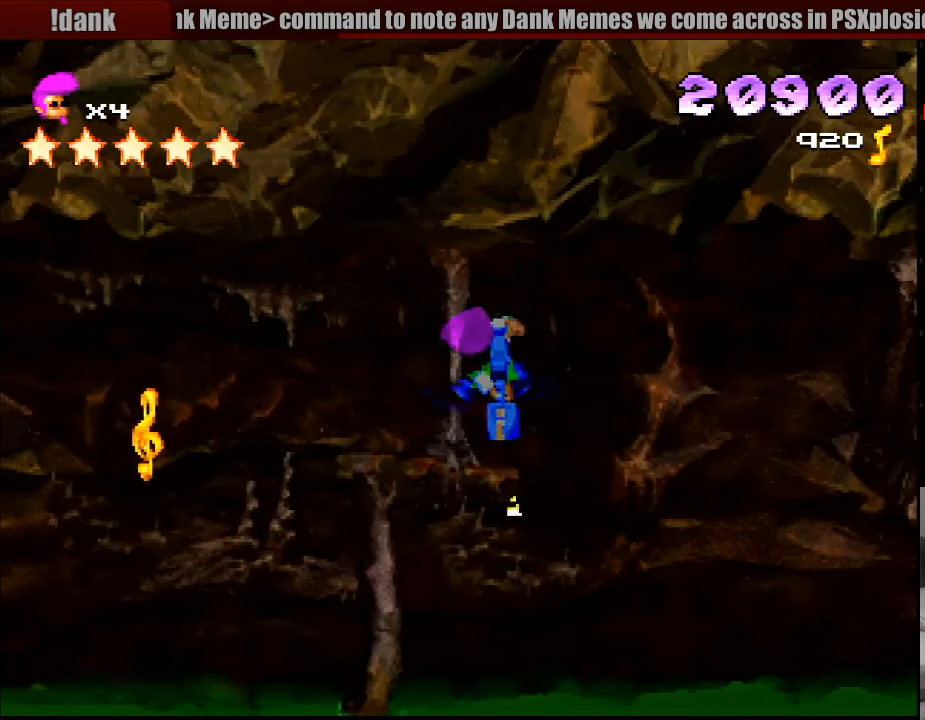
{"buttons": [], "events": [[33, "DPAD_RIGHT", "up"], [66, "DPAD_DOWN", "up"], [100, "CROSS", "up"], [133, "SQUARE", "up"], [283, "DPAD_RIGHT", "down"], [466, "DPAD_RIGHT", "up"]]}
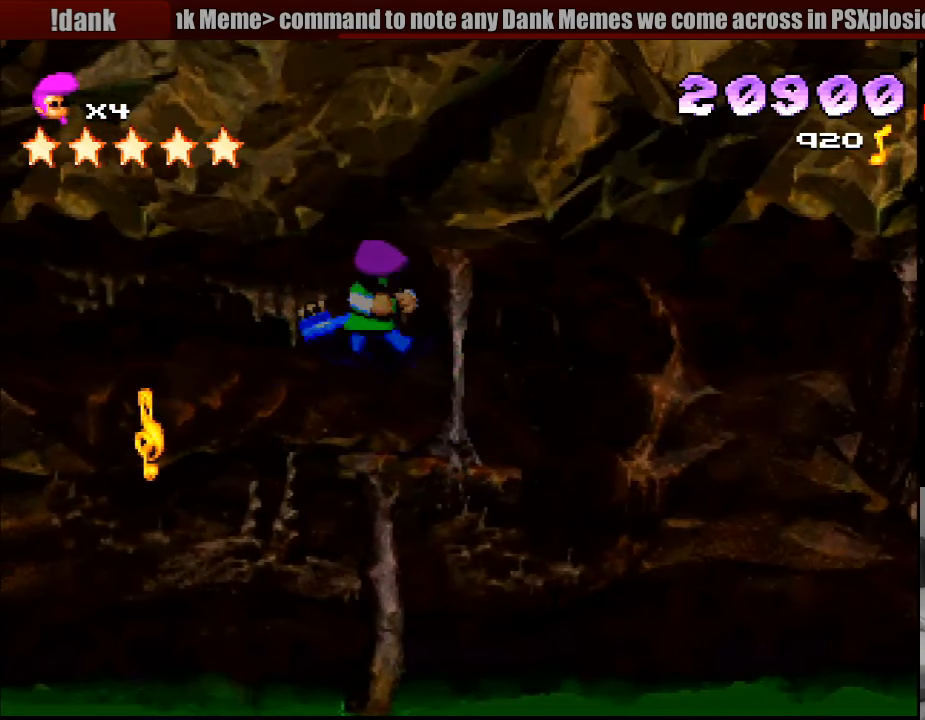
{"buttons": ["SQUARE", "DPAD_UP", "DPAD_RIGHT"], "events": [[316, "SQUARE", "down"], [350, "DPAD_RIGHT", "down"], [433, "DPAD_DOWN", "down"], [450, "DPAD_DOWN", "up"], [483, "DPAD_UP", "down"]]}
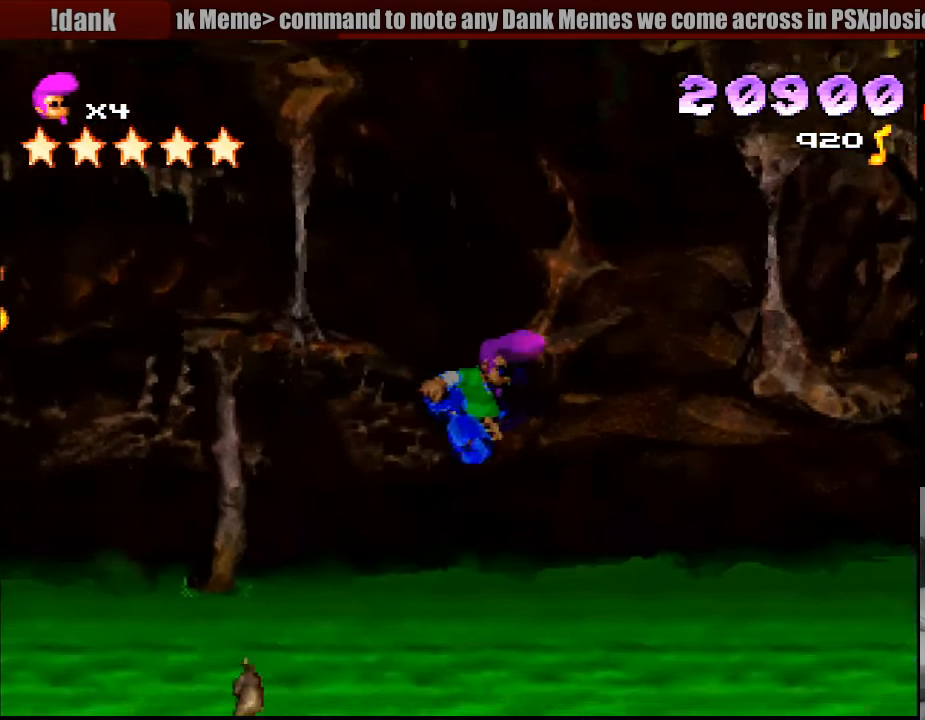
{"buttons": ["DPAD_RIGHT"], "events": [[33, "DPAD_UP", "up"], [133, "DPAD_DOWN", "down"], [150, "CROSS", "down"], [416, "CROSS", "up"], [433, "DPAD_DOWN", "up"], [466, "SQUARE", "up"]]}
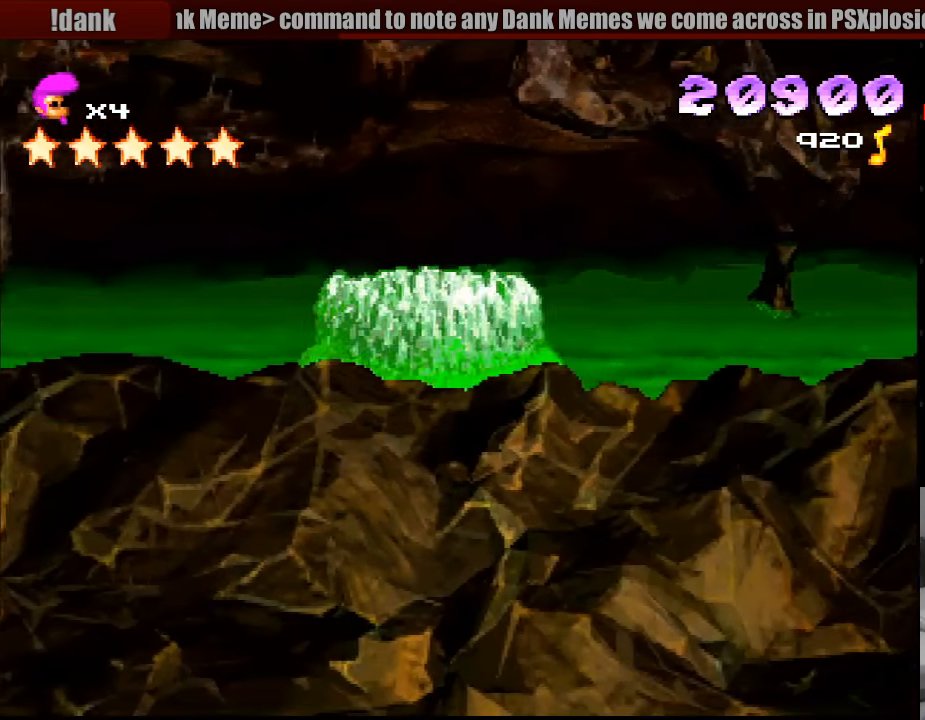
{"buttons": ["DPAD_LEFT"], "events": [[183, "DPAD_RIGHT", "up"], [366, "DPAD_LEFT", "down"]]}
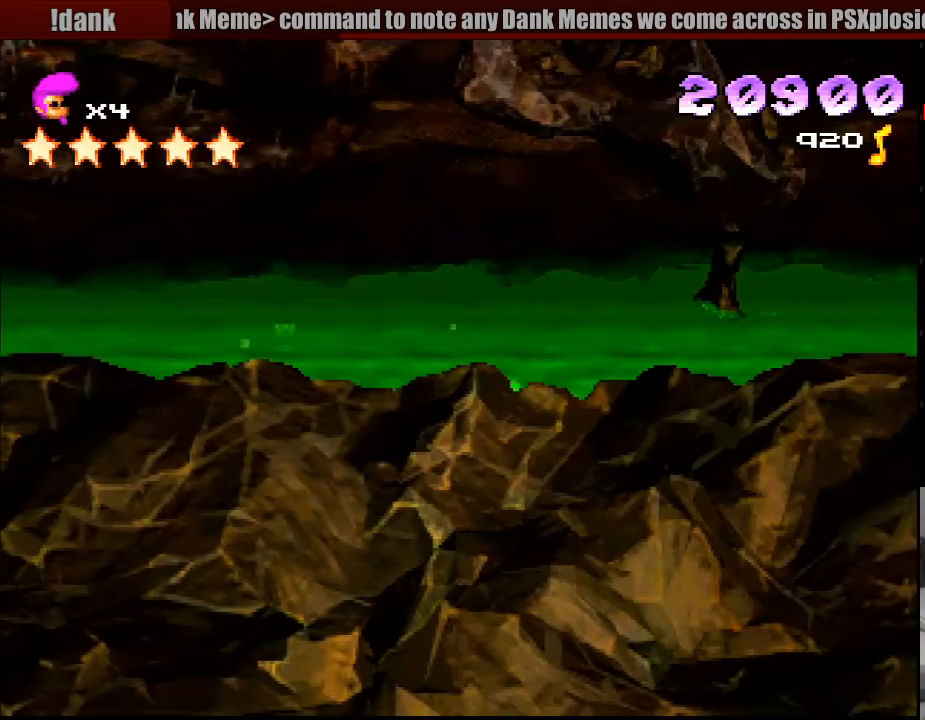
{"buttons": [], "events": [[216, "DPAD_LEFT", "up"]]}
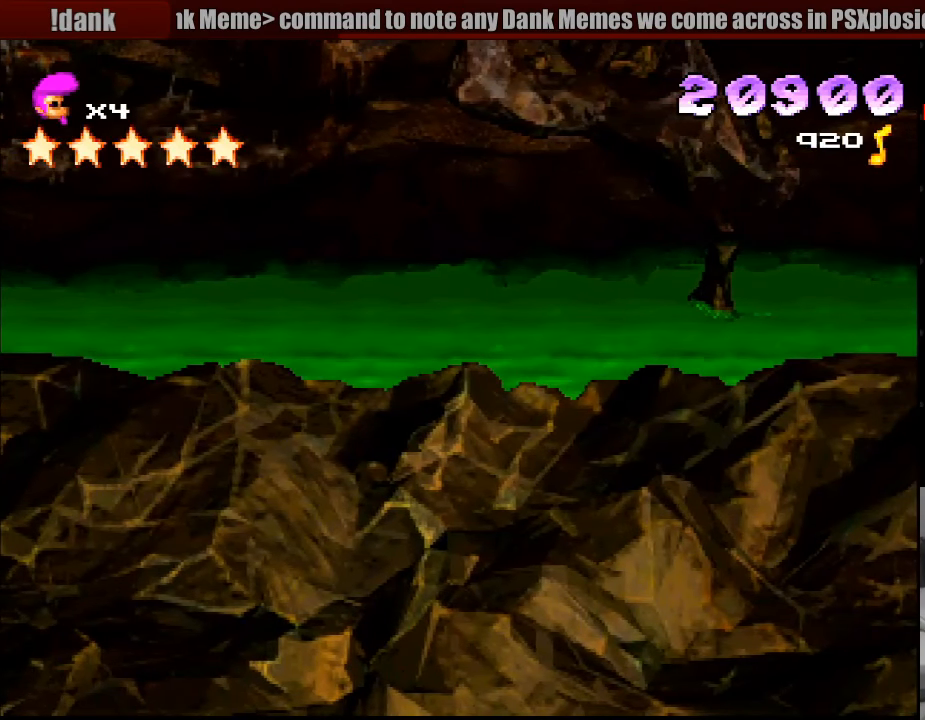
{"buttons": [], "events": []}
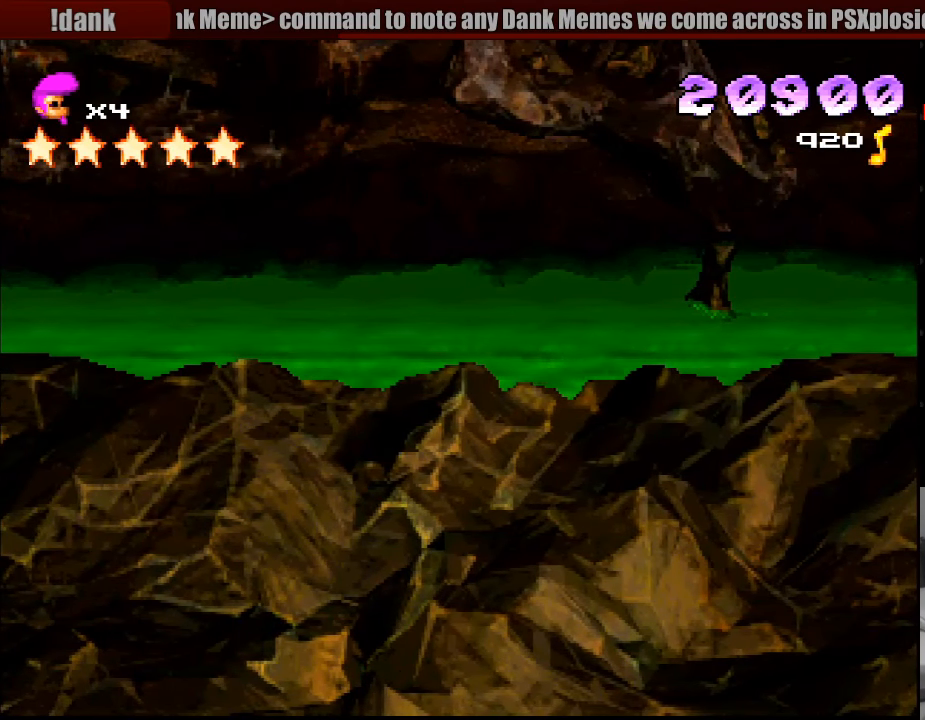
{"buttons": ["DPAD_LEFT"], "events": [[133, "DPAD_LEFT", "down"]]}